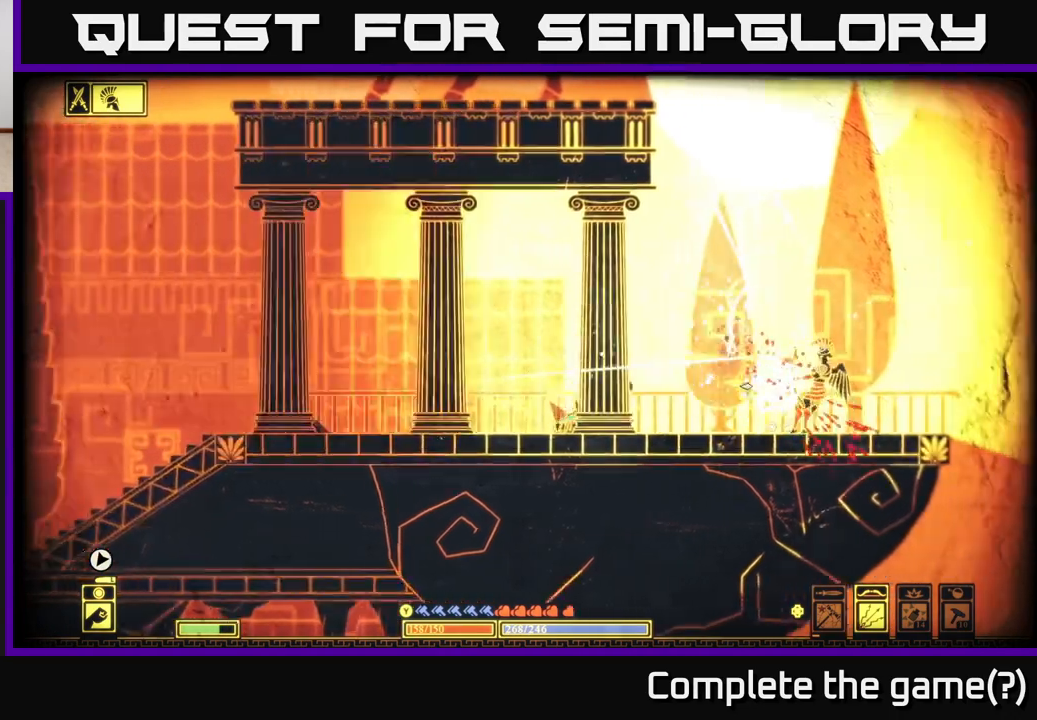
Gameplay with a controller (Xbox layout); each line is a JSON object with the inputs held at the frame after it. "events" lists button and stick changes between this image and that frame as [ms after this image, input, new state], when the widget could be followed in between.
{"buttons": [], "left_stick": "right", "right_stick": "center", "events": [[17, "B", "up"]]}
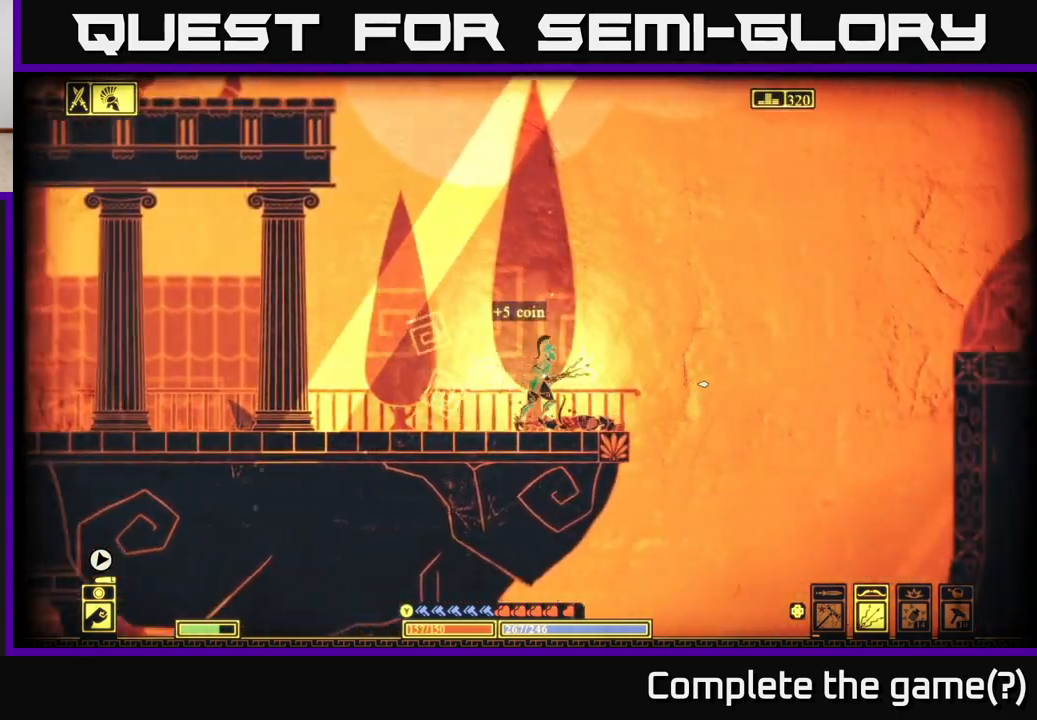
{"buttons": [], "left_stick": "center", "right_stick": "center", "events": [[50, "left_stick", "left"], [200, "right_stick", "down"], [217, "left_stick", "center"], [350, "SELECT", "down"], [417, "right_stick", "center"], [483, "SELECT", "up"]]}
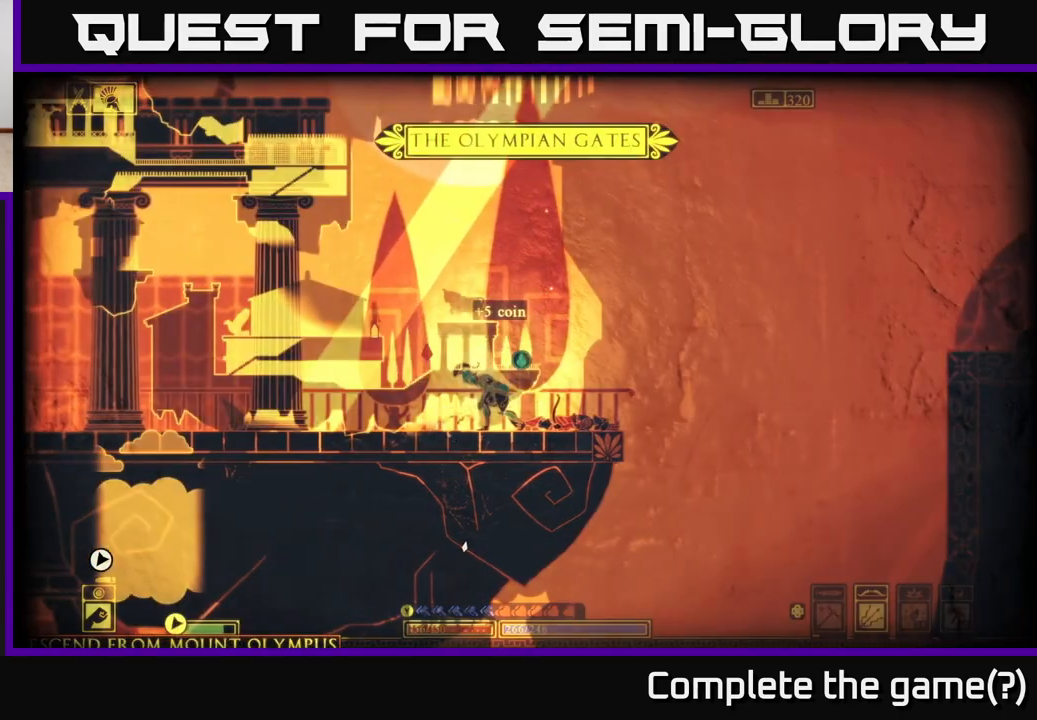
{"buttons": [], "left_stick": "center", "right_stick": "center", "events": []}
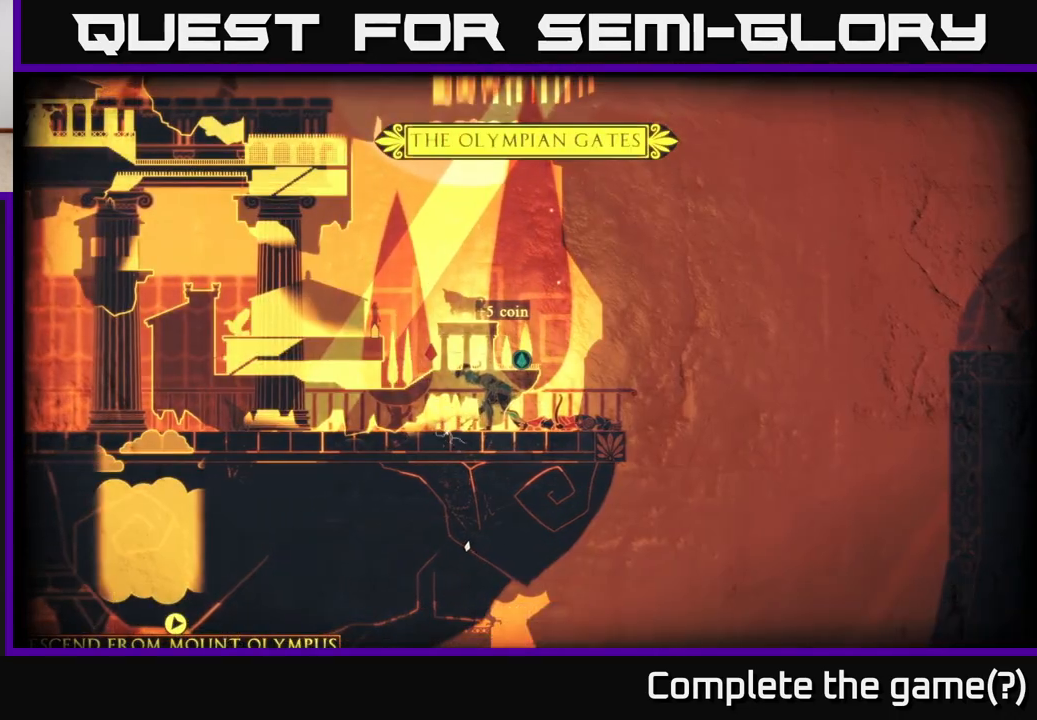
{"buttons": [], "left_stick": "center", "right_stick": "center", "events": [[117, "left_stick", "left"], [450, "left_stick", "center"]]}
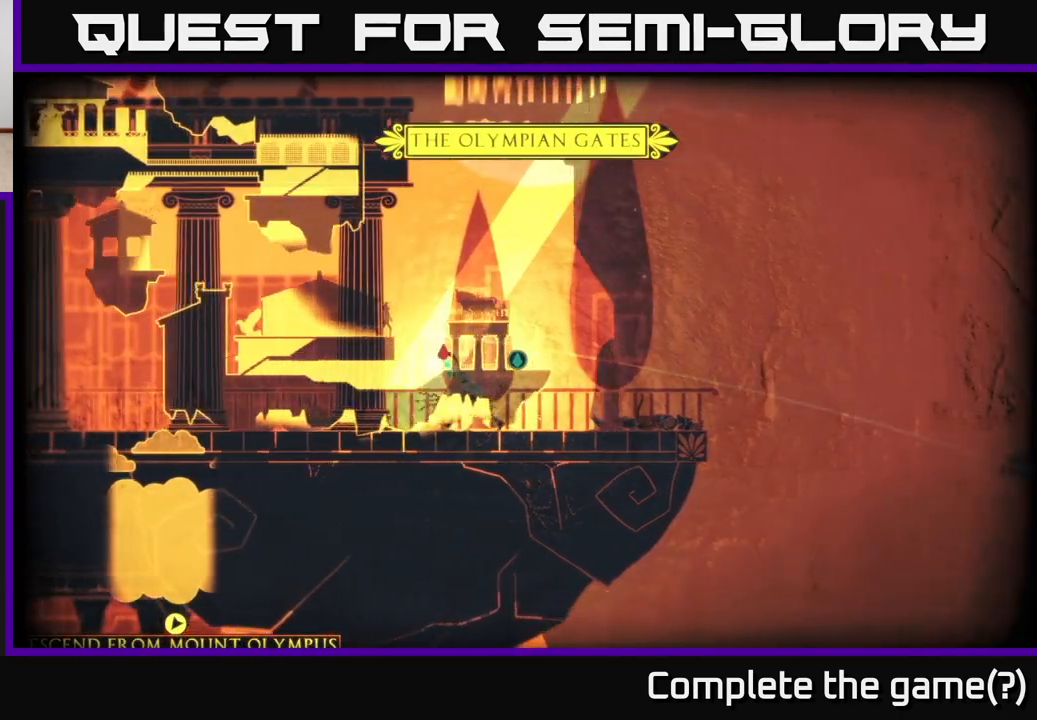
{"buttons": [], "left_stick": "right", "right_stick": "down-right", "events": [[17, "SELECT", "down"], [167, "SELECT", "up"], [183, "left_stick", "up-left"], [233, "left_stick", "left"], [267, "right_stick", "right"], [417, "left_stick", "right"], [433, "right_stick", "down-right"]]}
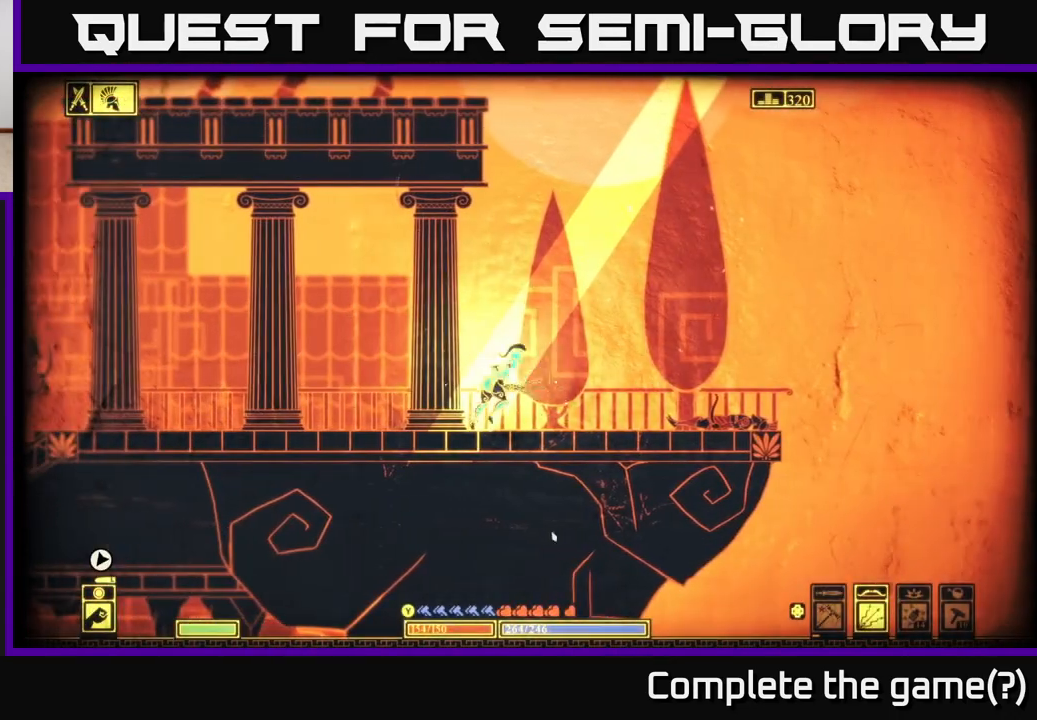
{"buttons": [], "left_stick": "right", "right_stick": "center", "events": [[300, "right_stick", "right"], [400, "right_stick", "center"]]}
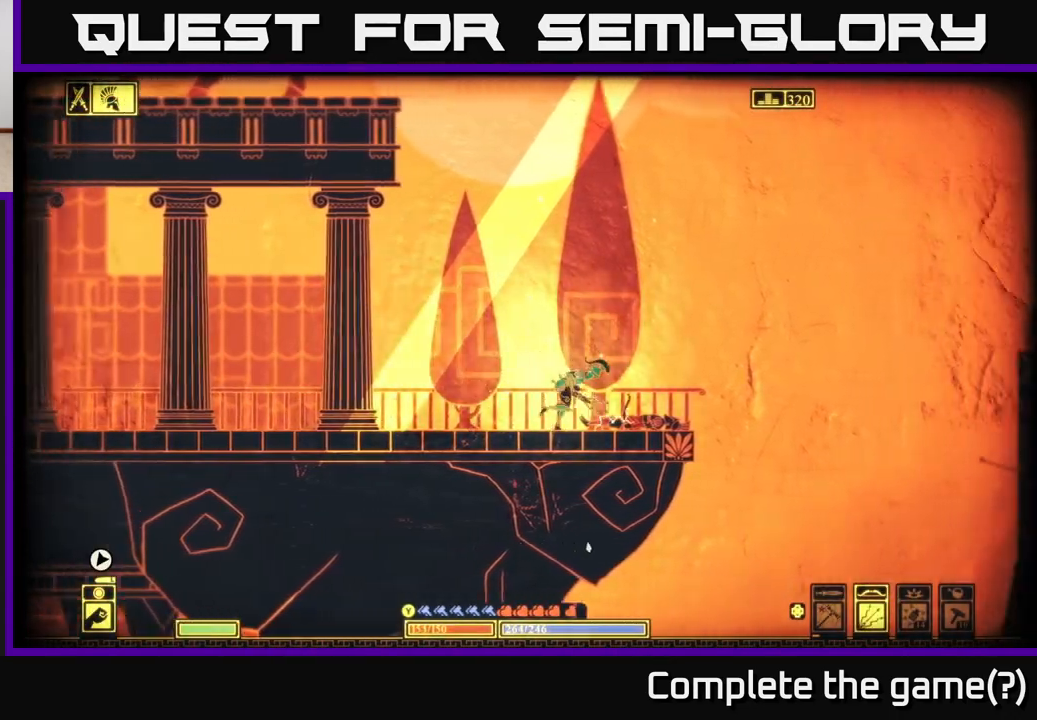
{"buttons": ["A"], "left_stick": "right", "right_stick": "center", "events": [[283, "A", "down"]]}
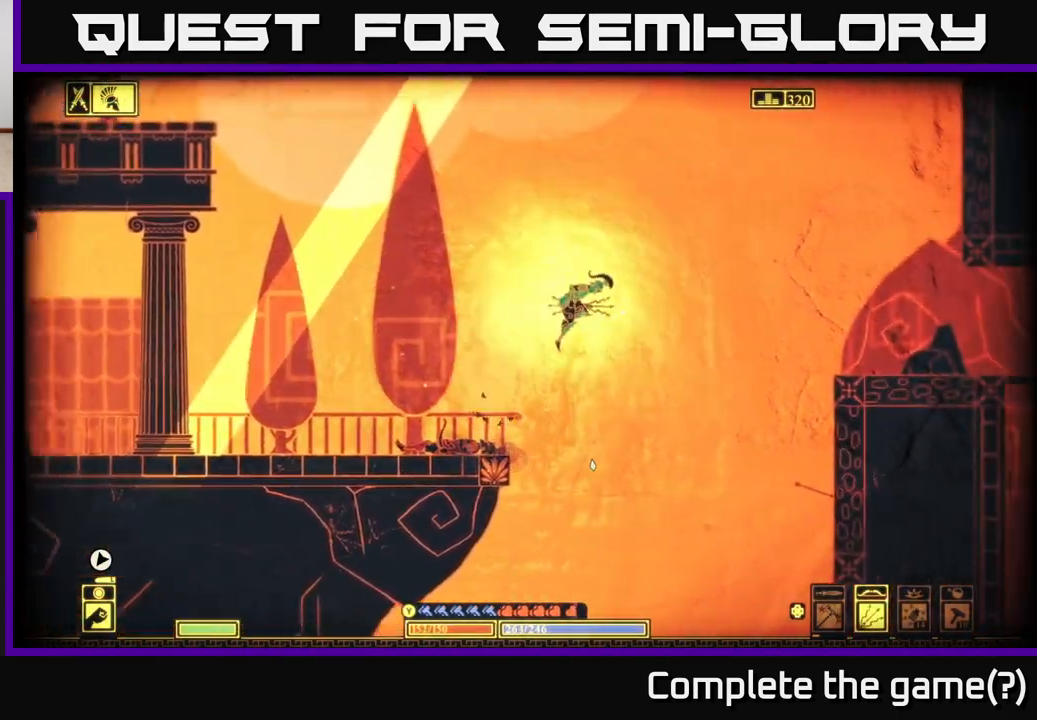
{"buttons": [], "left_stick": "right", "right_stick": "center", "events": [[350, "A", "up"]]}
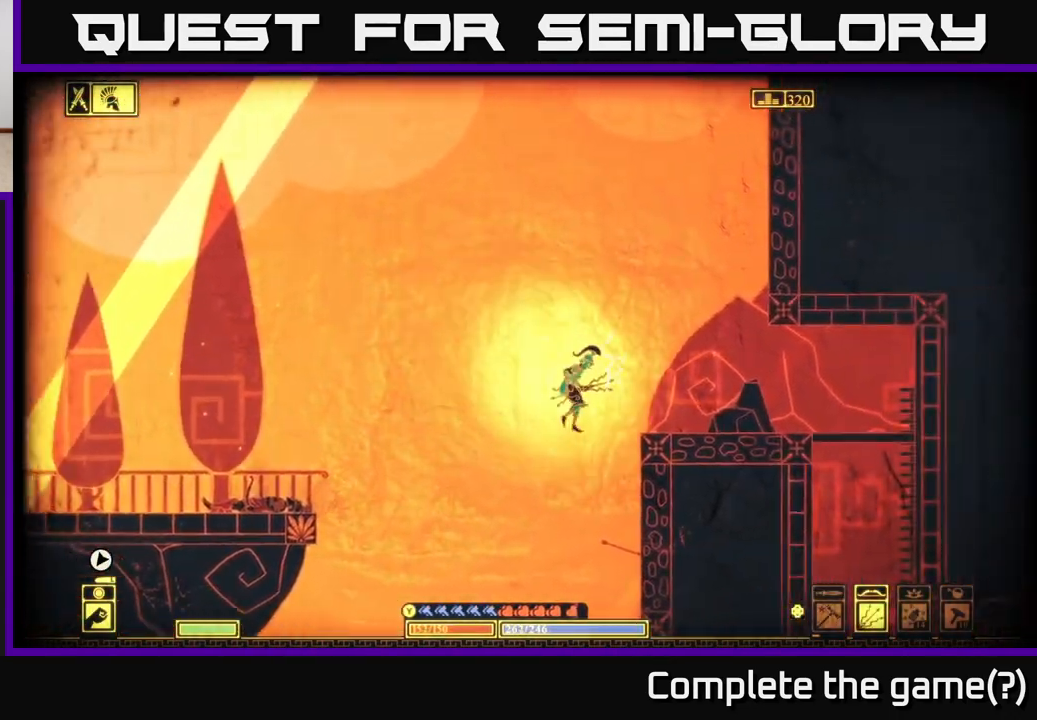
{"buttons": ["A"], "left_stick": "right", "right_stick": "center", "events": [[233, "A", "down"], [383, "A", "up"], [433, "A", "down"]]}
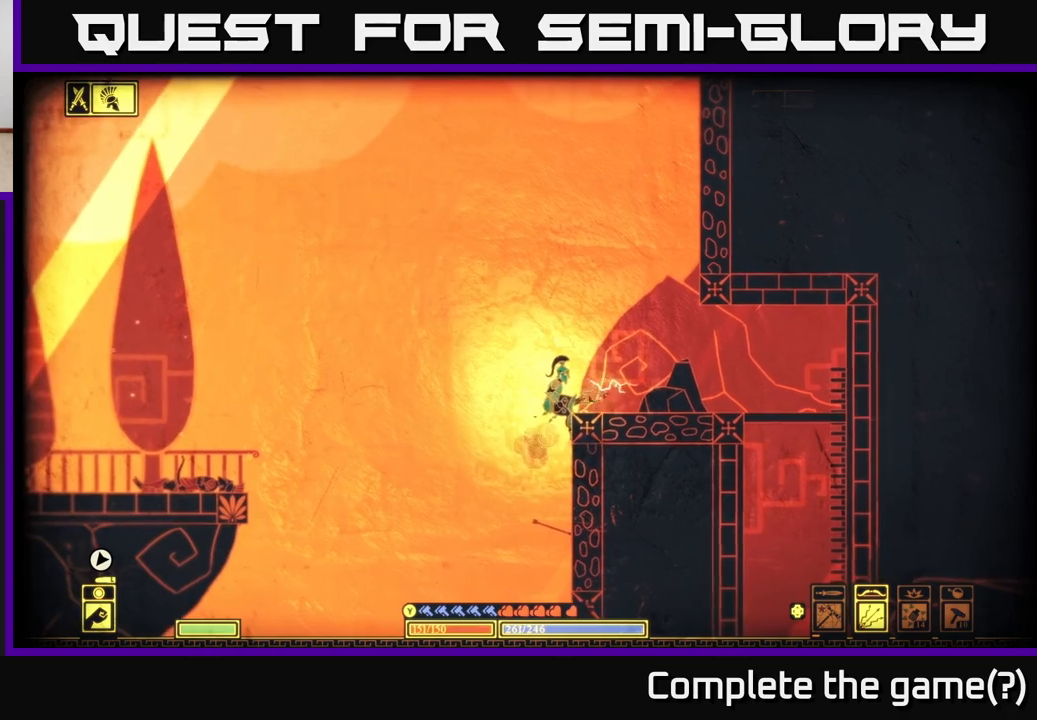
{"buttons": [], "left_stick": "right", "right_stick": "center", "events": [[67, "A", "up"], [250, "A", "down"], [333, "A", "up"]]}
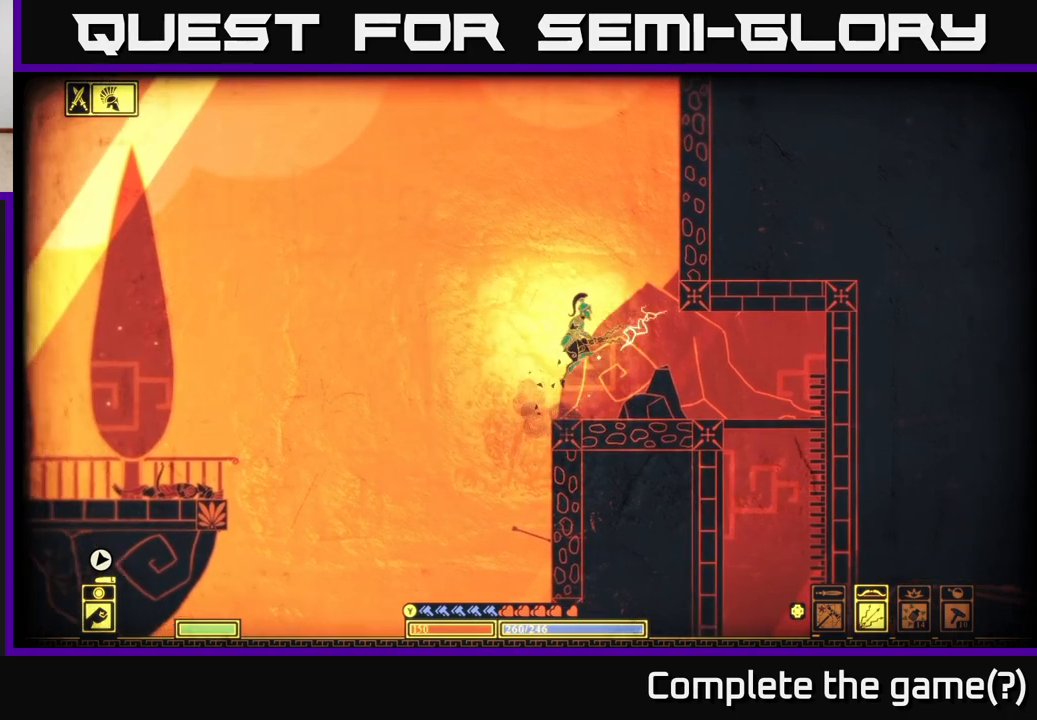
{"buttons": [], "left_stick": "right", "right_stick": "center", "events": []}
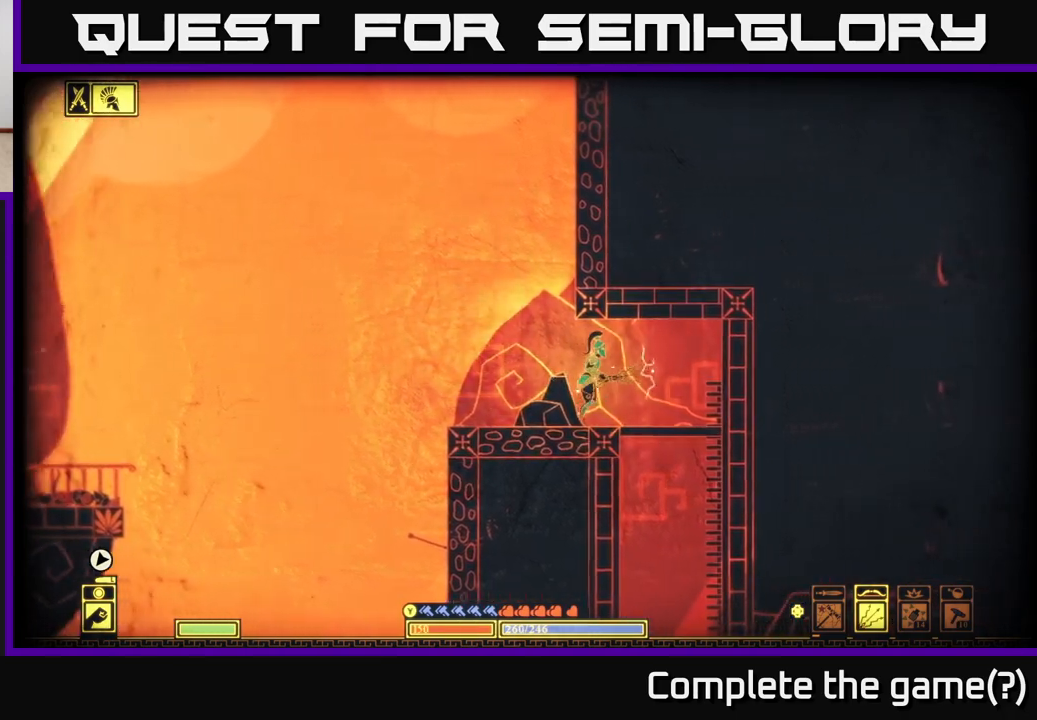
{"buttons": [], "left_stick": "center", "right_stick": "center", "events": [[200, "left_stick", "down-left"], [233, "A", "down"], [317, "A", "up"], [383, "left_stick", "center"]]}
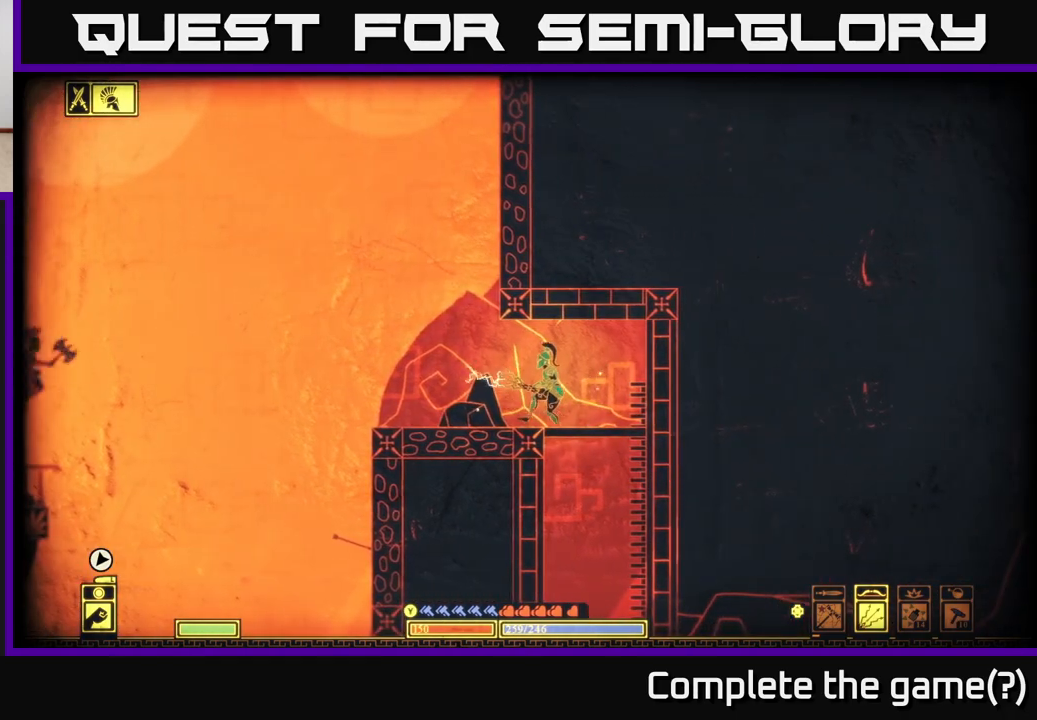
{"buttons": [], "left_stick": "down", "right_stick": "center", "events": [[100, "left_stick", "right"], [233, "left_stick", "down"], [283, "A", "down"], [350, "A", "up"]]}
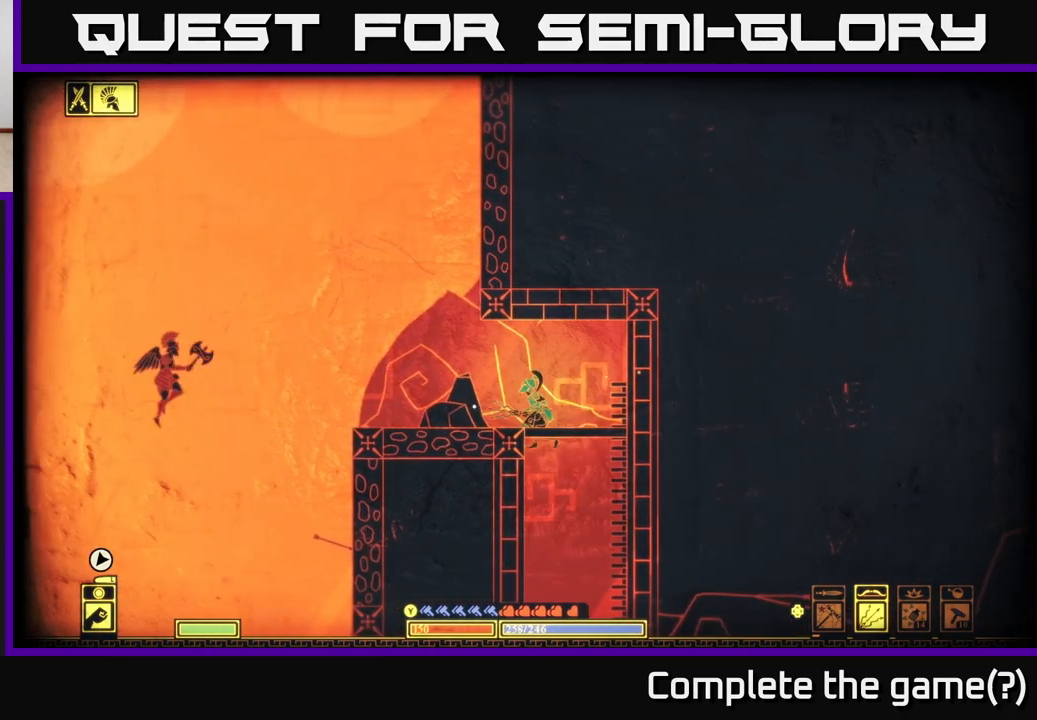
{"buttons": [], "left_stick": "down-right", "right_stick": "center", "events": [[67, "left_stick", "center"], [267, "left_stick", "right"], [350, "left_stick", "down"], [467, "left_stick", "down-right"]]}
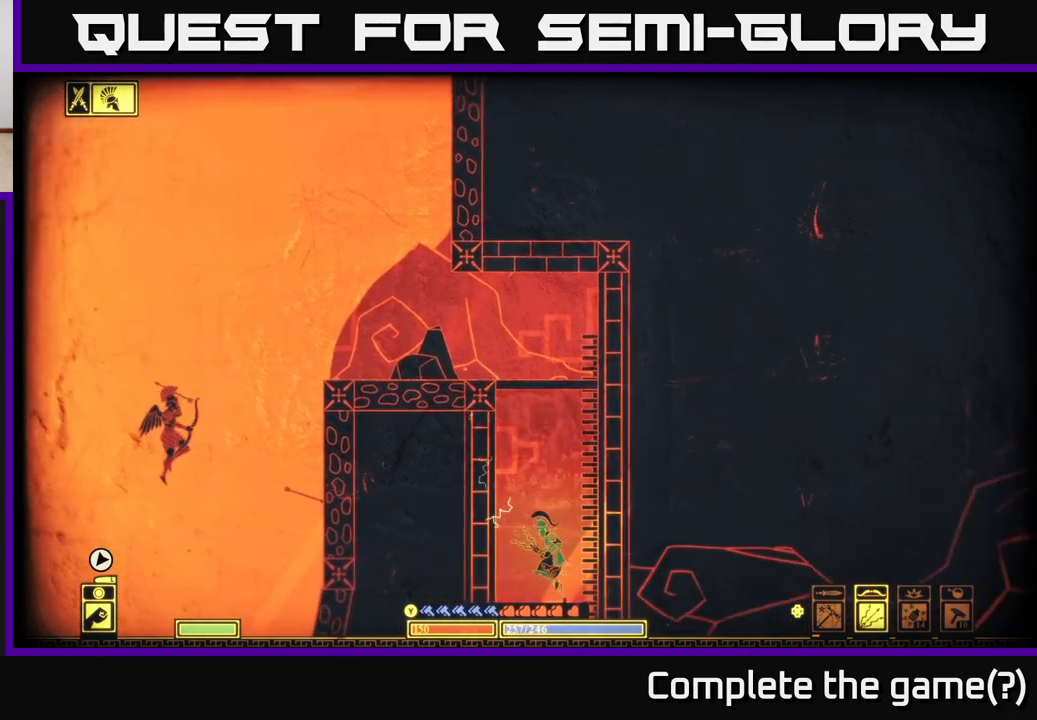
{"buttons": [], "left_stick": "down", "right_stick": "center", "events": [[33, "left_stick", "right"], [350, "left_stick", "down"], [417, "A", "down"], [500, "A", "up"]]}
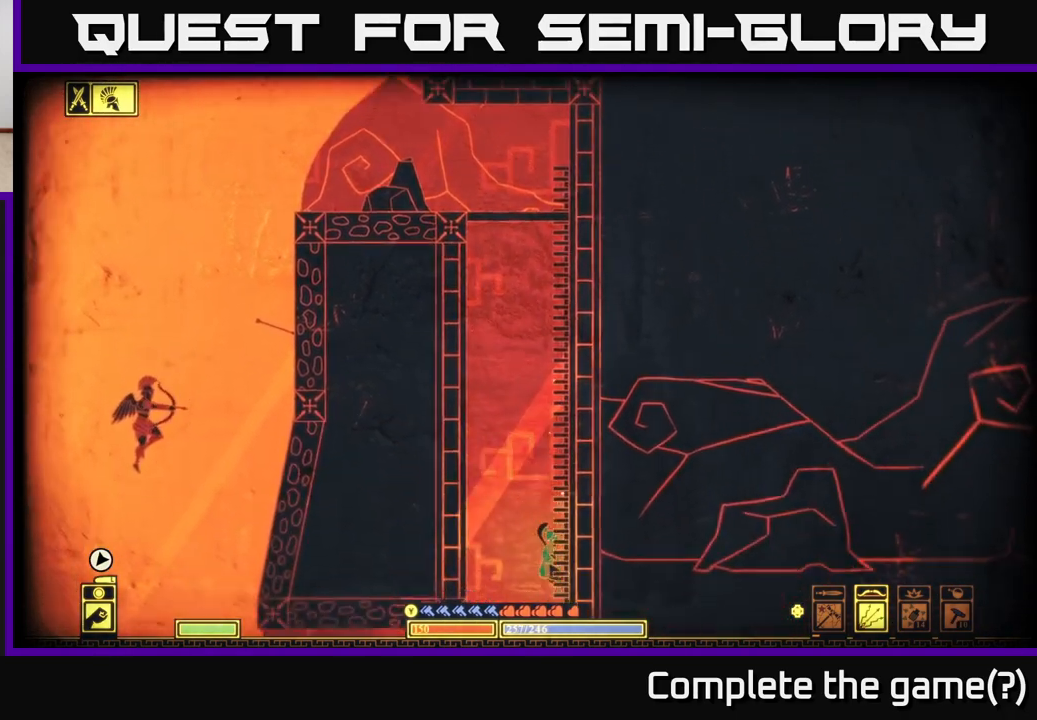
{"buttons": [], "left_stick": "down-left", "right_stick": "center", "events": [[300, "left_stick", "right"], [450, "left_stick", "down-left"]]}
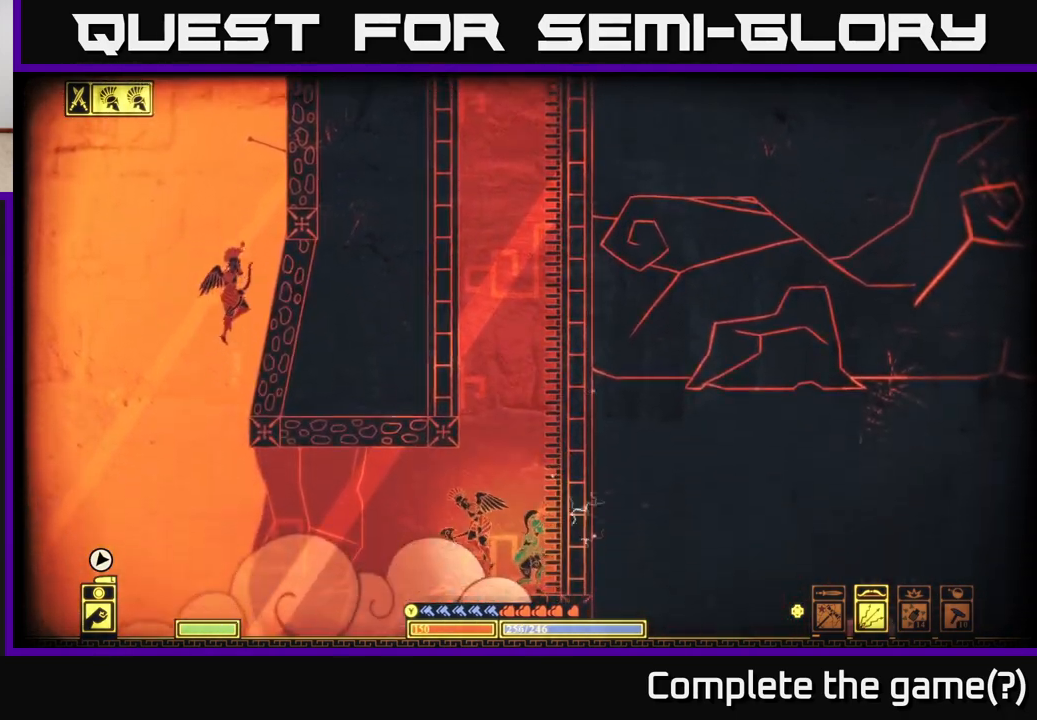
{"buttons": [], "left_stick": "down-left", "right_stick": "center", "events": [[117, "left_stick", "left"], [267, "A", "down"], [267, "left_stick", "down-left"], [350, "A", "up"]]}
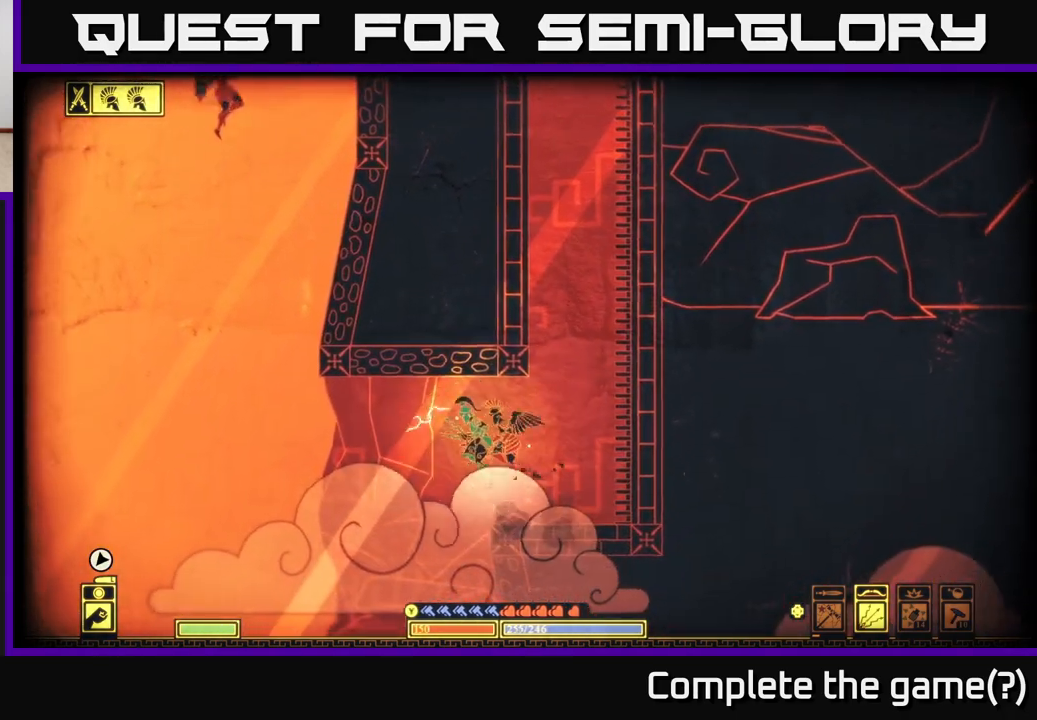
{"buttons": [], "left_stick": "left", "right_stick": "up-right", "events": [[17, "left_stick", "left"], [150, "R2", "down"], [150, "right_stick", "right"], [267, "R2", "up"], [300, "right_stick", "up-right"]]}
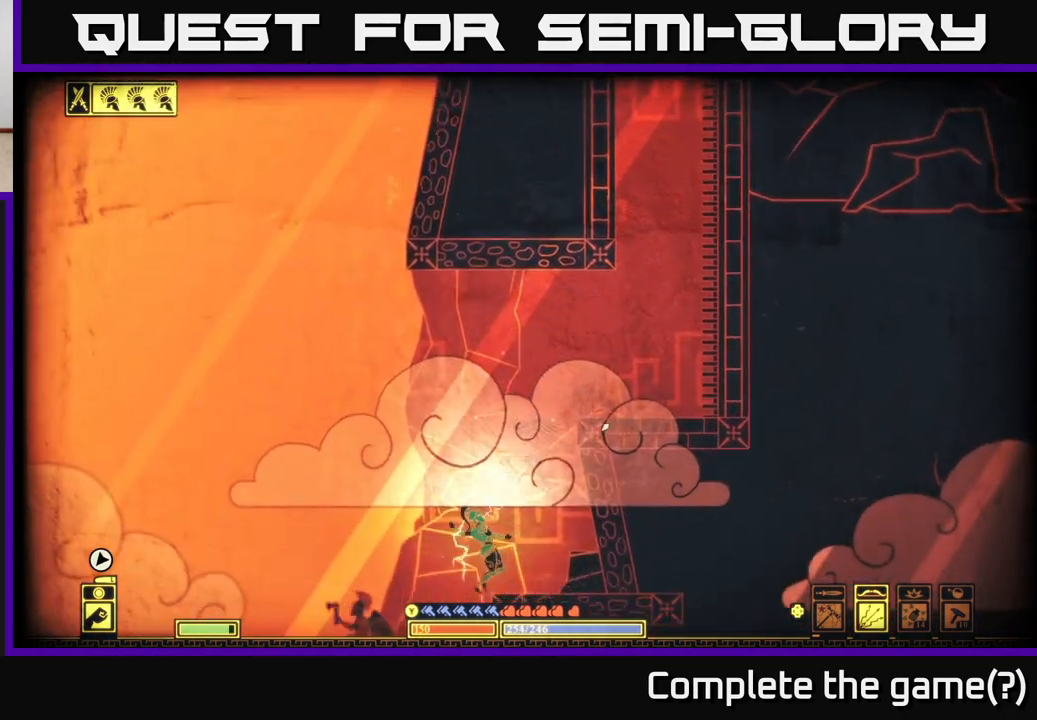
{"buttons": [], "left_stick": "left", "right_stick": "up-right", "events": []}
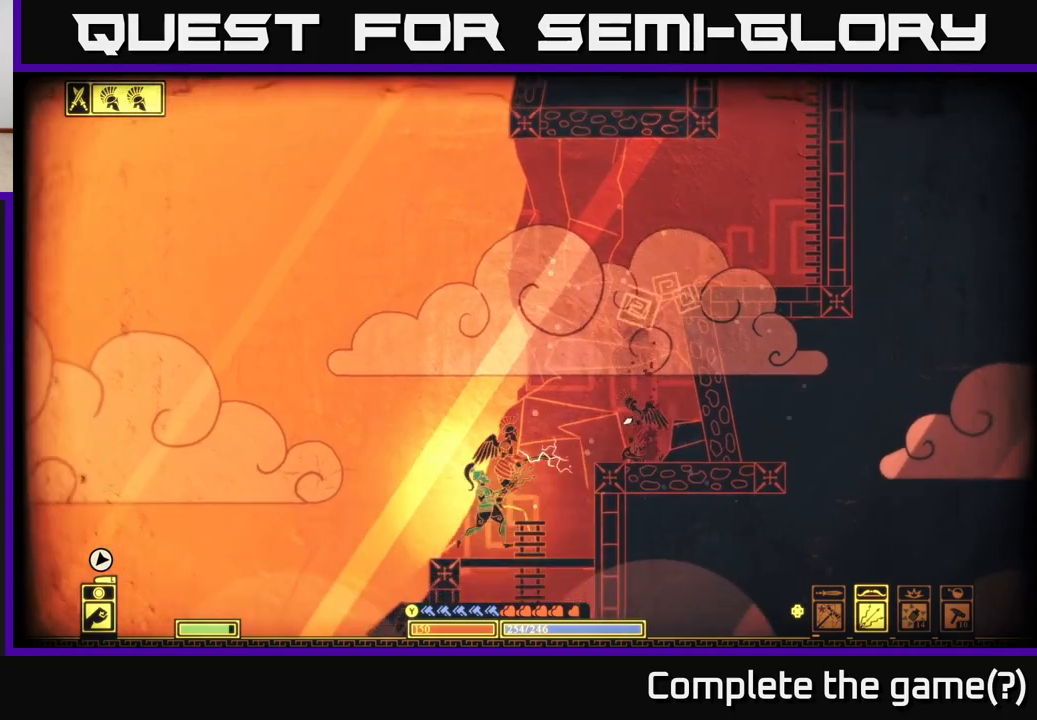
{"buttons": [], "left_stick": "left", "right_stick": "up-right", "events": [[150, "R2", "down"], [417, "R2", "up"]]}
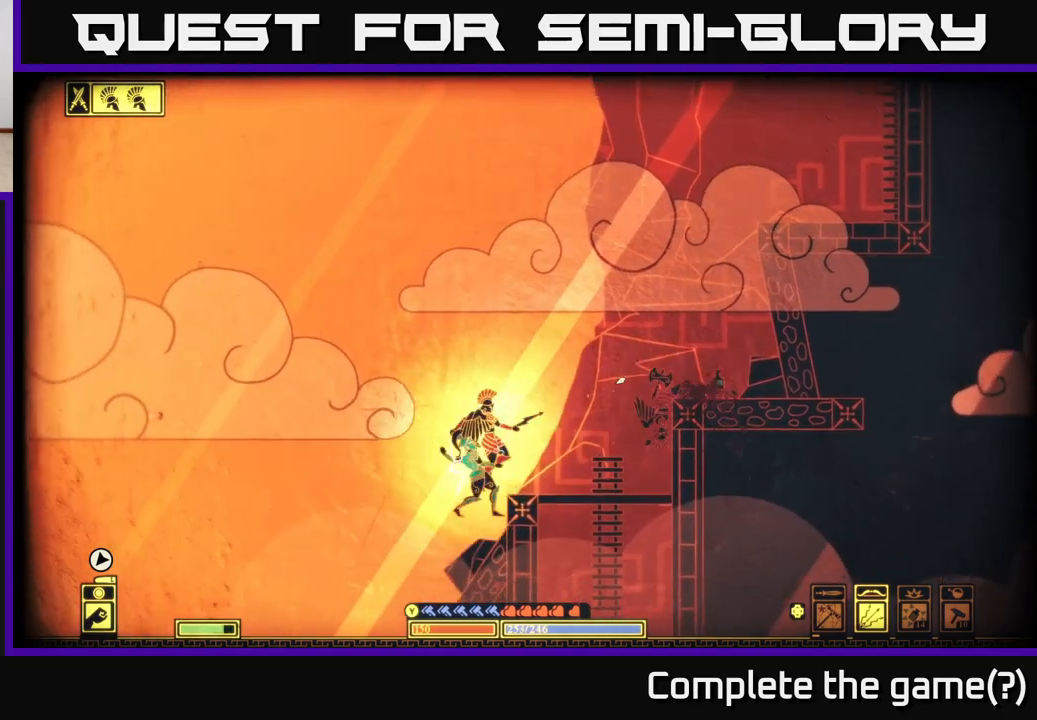
{"buttons": [], "left_stick": "center", "right_stick": "down-left", "events": [[367, "right_stick", "down-right"], [467, "left_stick", "center"], [483, "right_stick", "down-left"]]}
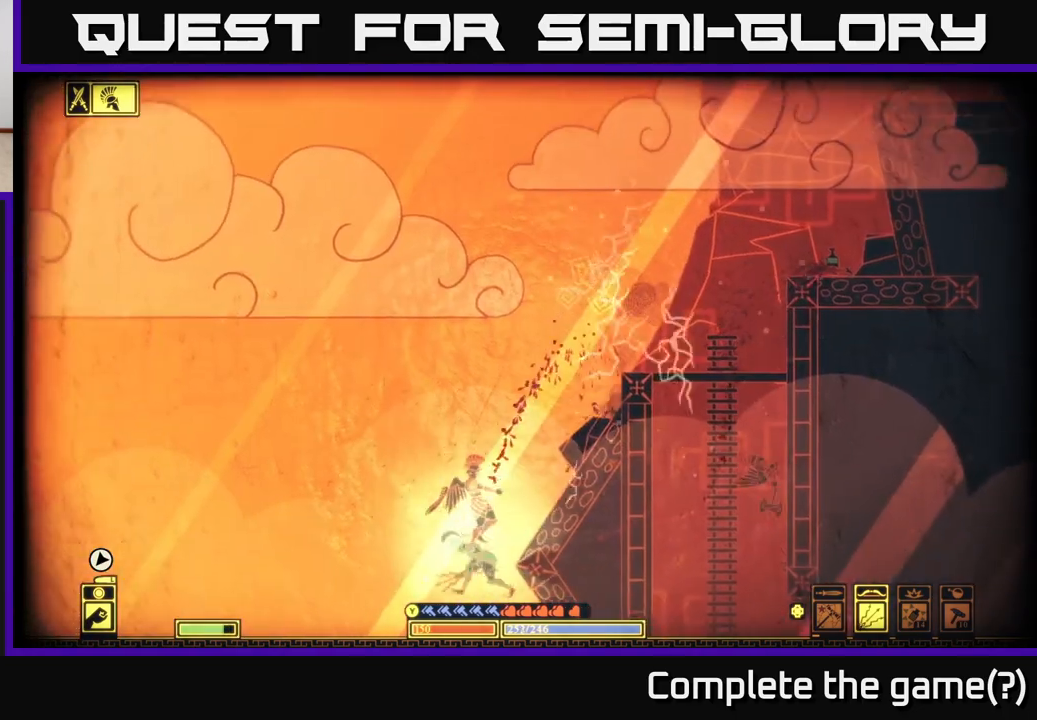
{"buttons": [], "left_stick": "center", "right_stick": "down-left", "events": [[17, "left_stick", "right"], [67, "left_stick", "center"], [117, "left_stick", "left"], [300, "left_stick", "down-left"], [433, "left_stick", "center"]]}
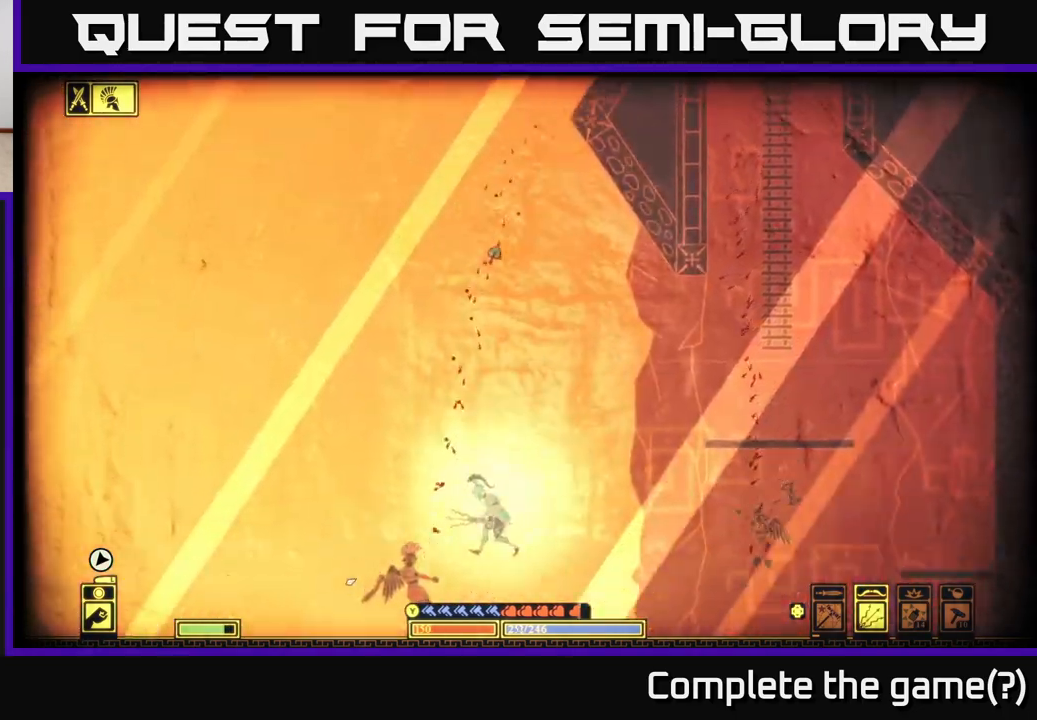
{"buttons": [], "left_stick": "center", "right_stick": "up-left", "events": [[33, "left_stick", "right"], [150, "right_stick", "left"], [233, "left_stick", "center"], [383, "right_stick", "up-left"]]}
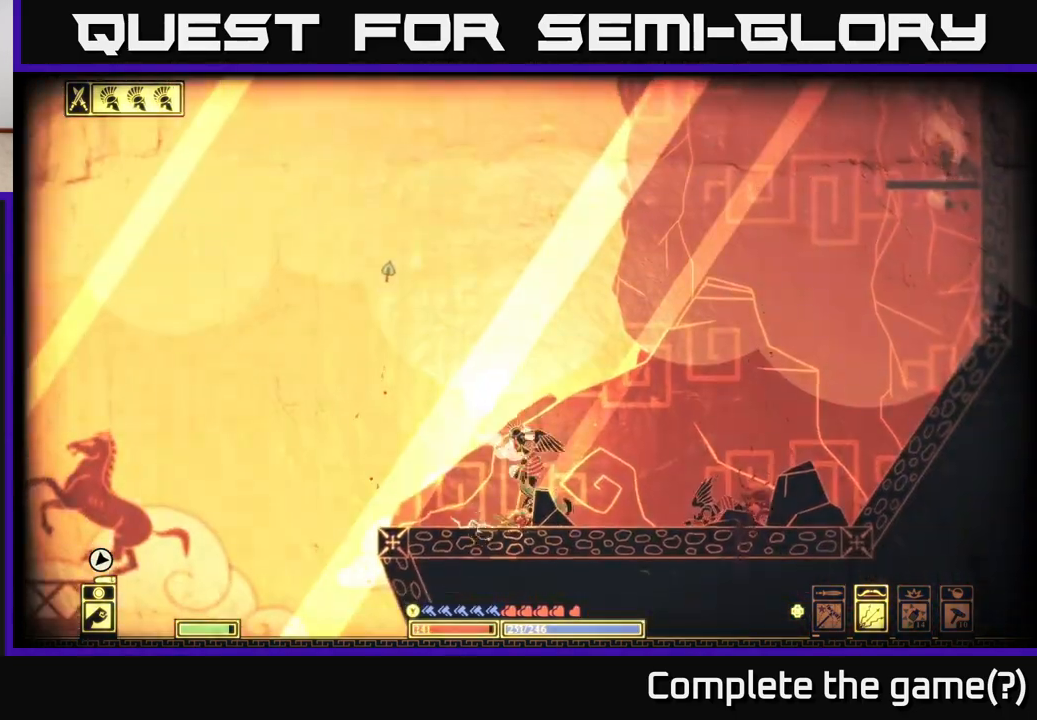
{"buttons": ["R2"], "left_stick": "left", "right_stick": "right", "events": [[200, "left_stick", "up"], [217, "right_stick", "center"], [283, "left_stick", "right"], [350, "R2", "down"], [383, "right_stick", "right"], [400, "left_stick", "left"]]}
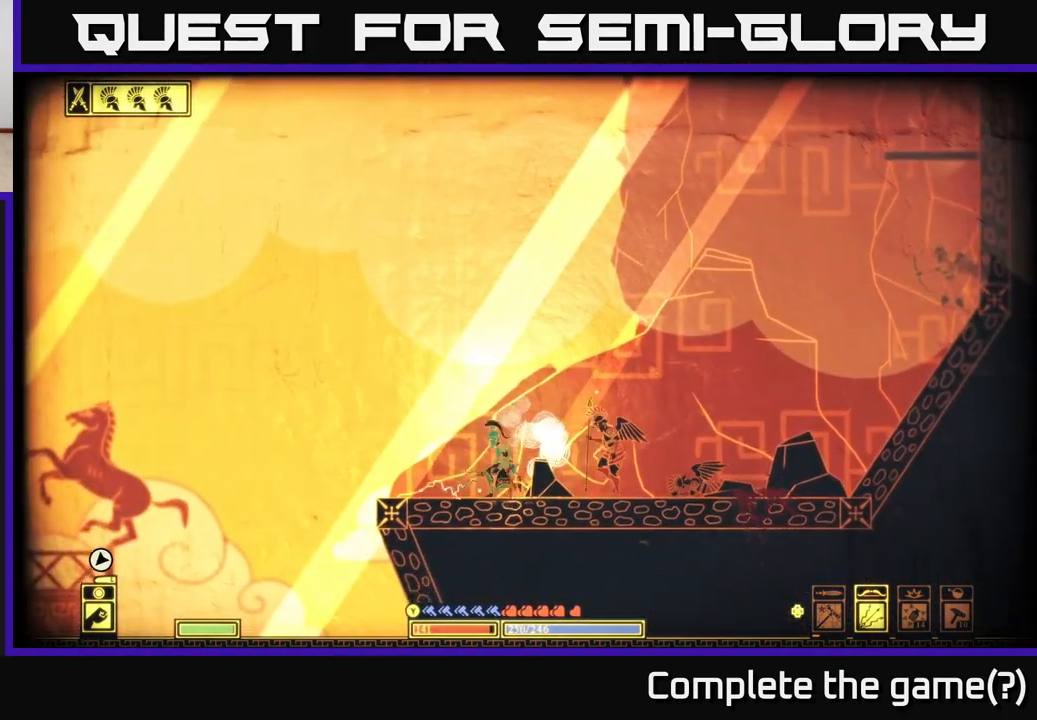
{"buttons": [], "left_stick": "left", "right_stick": "right", "events": [[183, "left_stick", "center"], [333, "R2", "up"], [383, "left_stick", "left"]]}
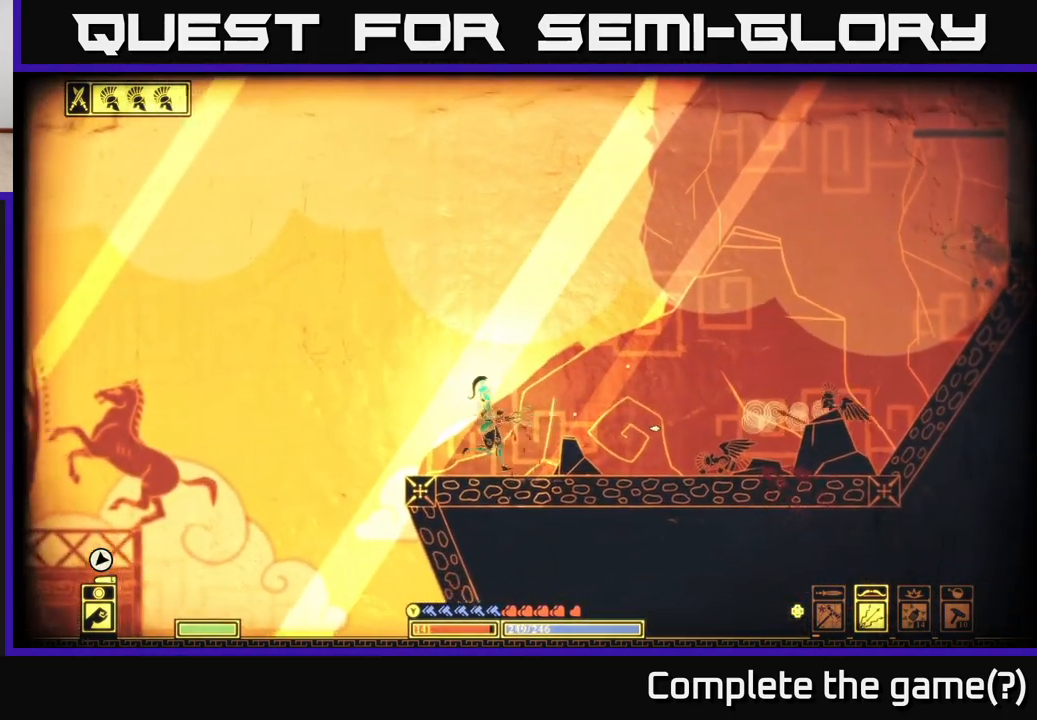
{"buttons": ["R2"], "left_stick": "center", "right_stick": "right", "events": [[50, "left_stick", "center"], [183, "R2", "down"], [217, "left_stick", "right"], [300, "left_stick", "center"]]}
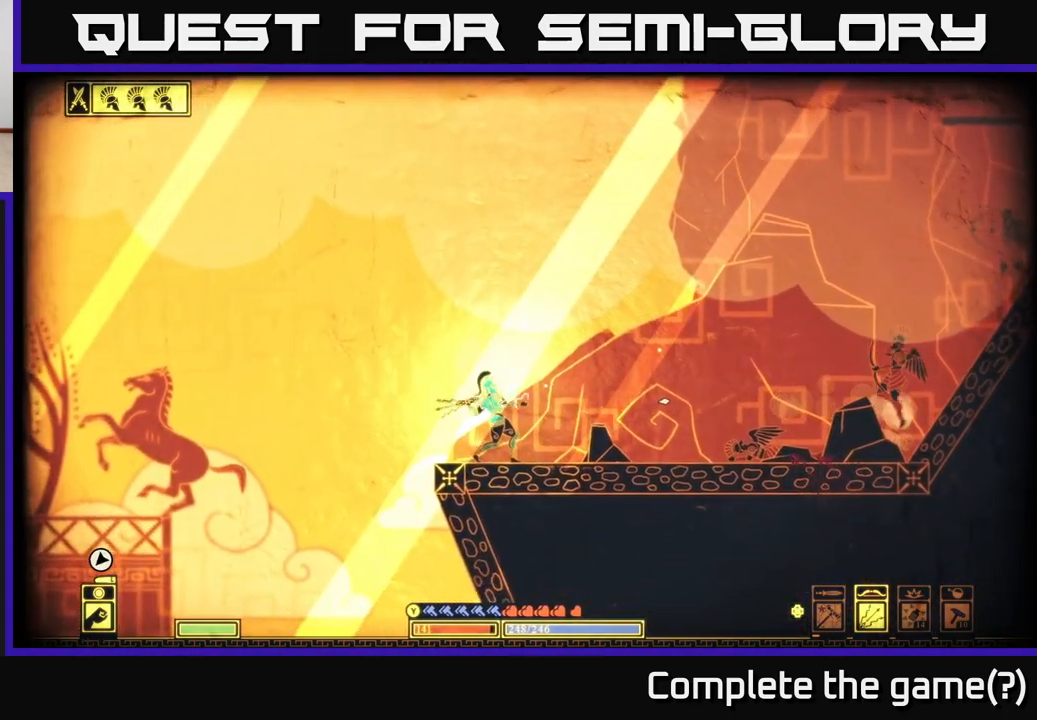
{"buttons": [], "left_stick": "left", "right_stick": "center", "events": [[33, "R2", "up"], [250, "right_stick", "up-right"], [417, "left_stick", "left"], [500, "right_stick", "center"]]}
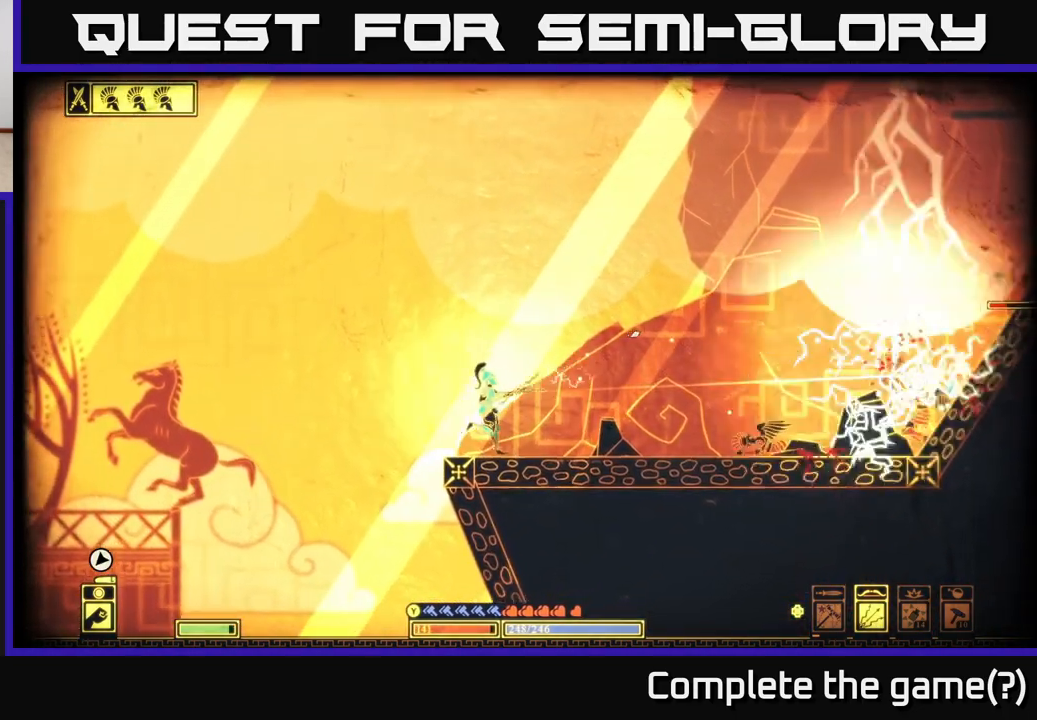
{"buttons": ["A"], "left_stick": "left", "right_stick": "center", "events": [[167, "A", "down"]]}